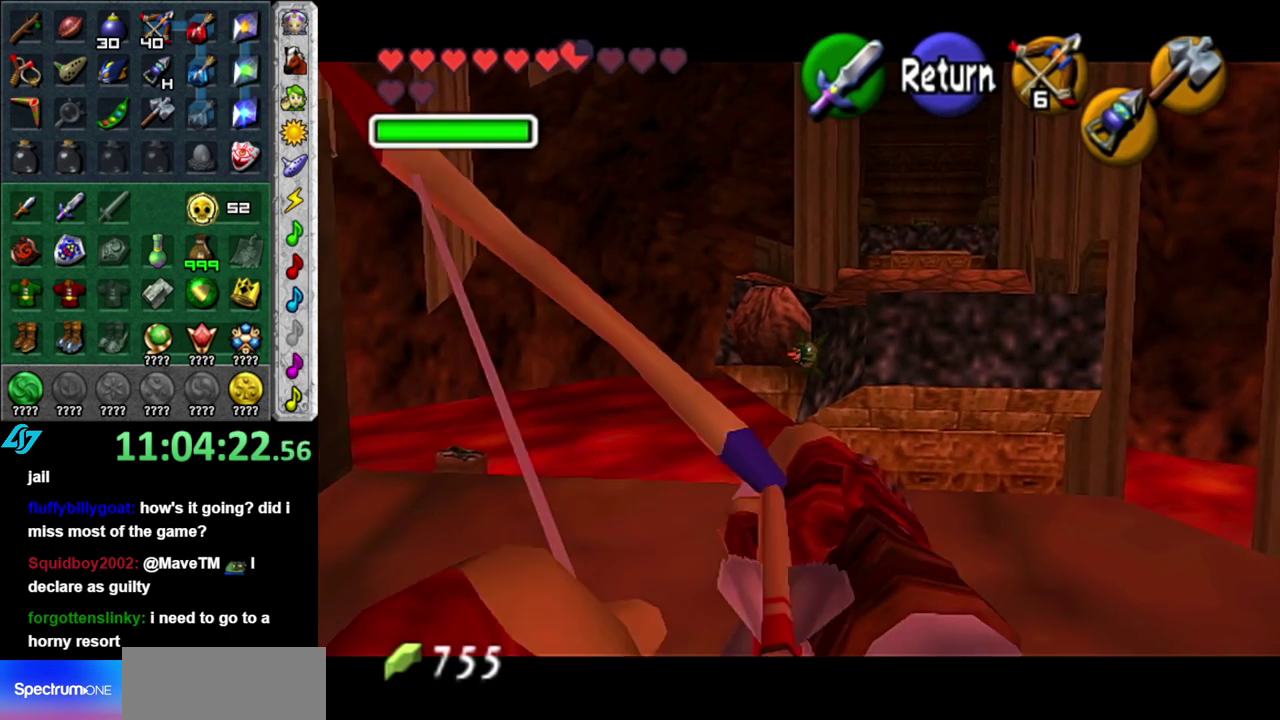
Gameplay with a controller (Nintendo layout); each line is a JSON object with the inputs held at the frame after it. "events" lists button and stick changes between this image and that frame as [ms after this image, input, new state], when the widget could be followed in between. This overlay highlights the sticks when they move; stick clicks (L3 R3) are not distinguishable. Not read: L3 R2 R3 Y other_buttons.
{"buttons": [], "left_stick": "center", "right_stick": "center", "events": [[117, "left_stick", "down-right"], [400, "left_stick", "center"]]}
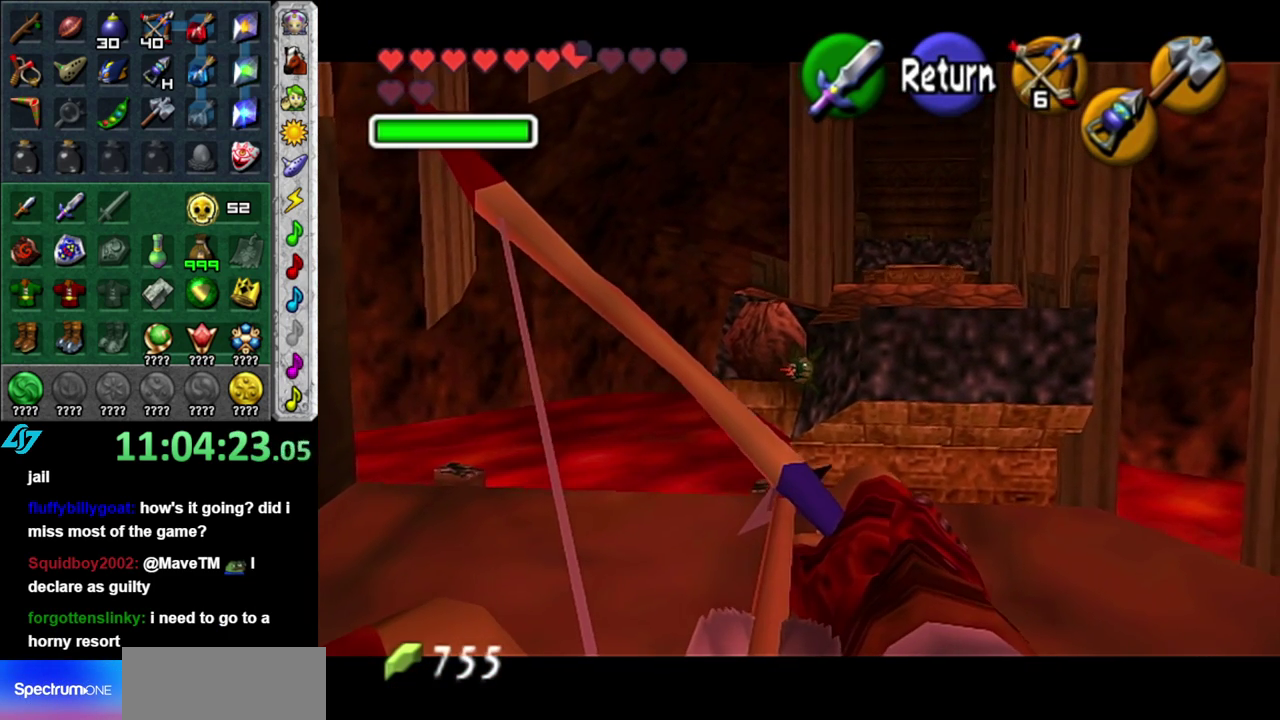
{"buttons": [], "left_stick": "center", "right_stick": "center", "events": []}
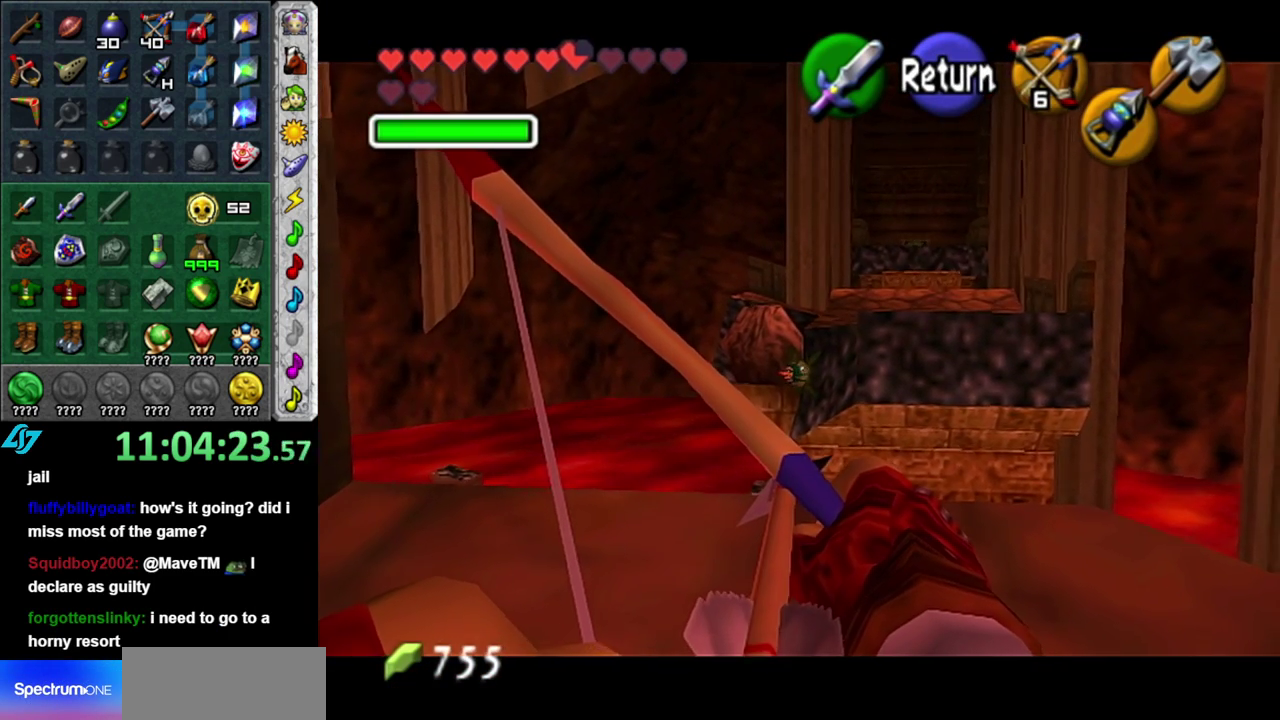
{"buttons": [], "left_stick": "center", "right_stick": "center", "events": []}
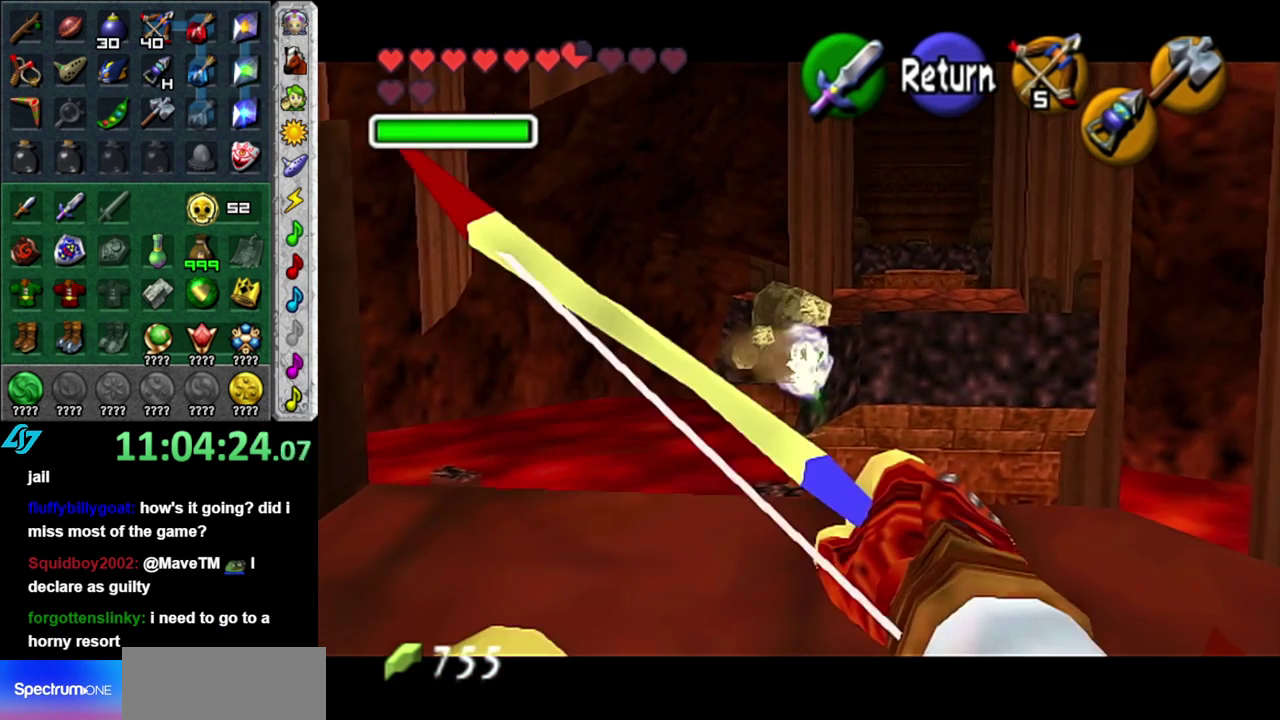
{"buttons": [], "left_stick": "center", "right_stick": "center", "events": [[200, "A", "down"], [367, "A", "up"]]}
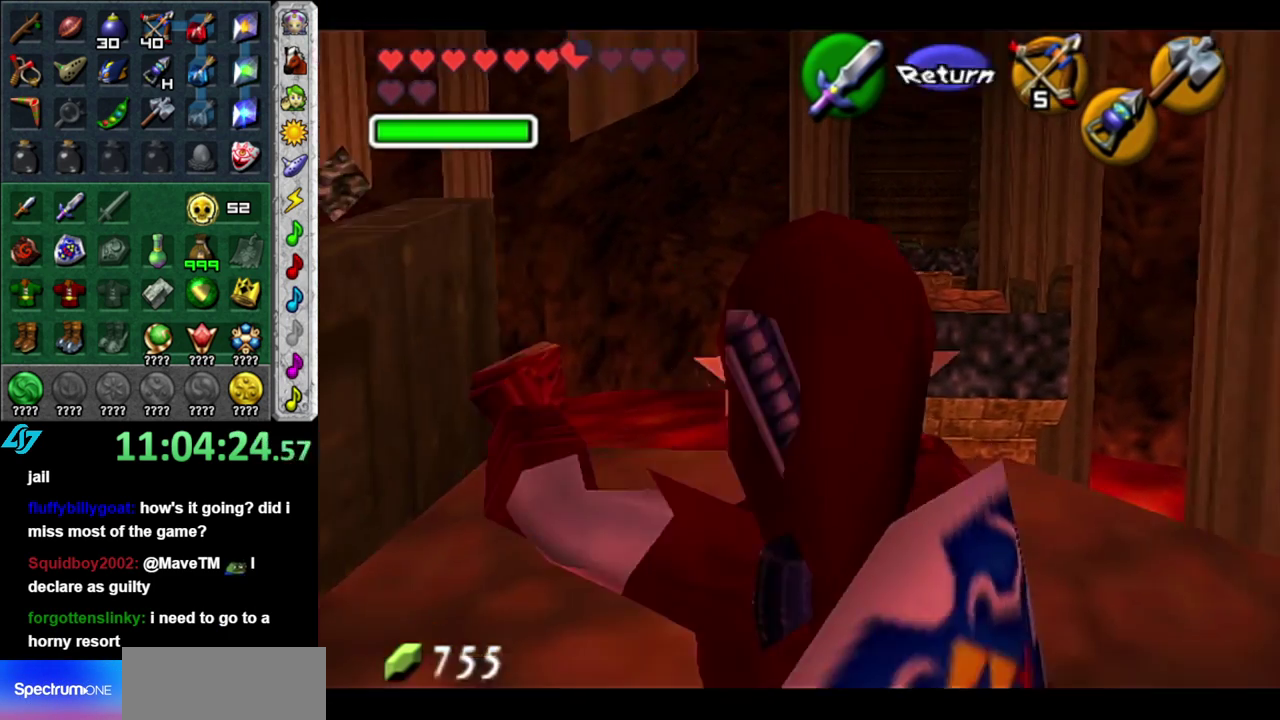
{"buttons": [], "left_stick": "center", "right_stick": "center"}
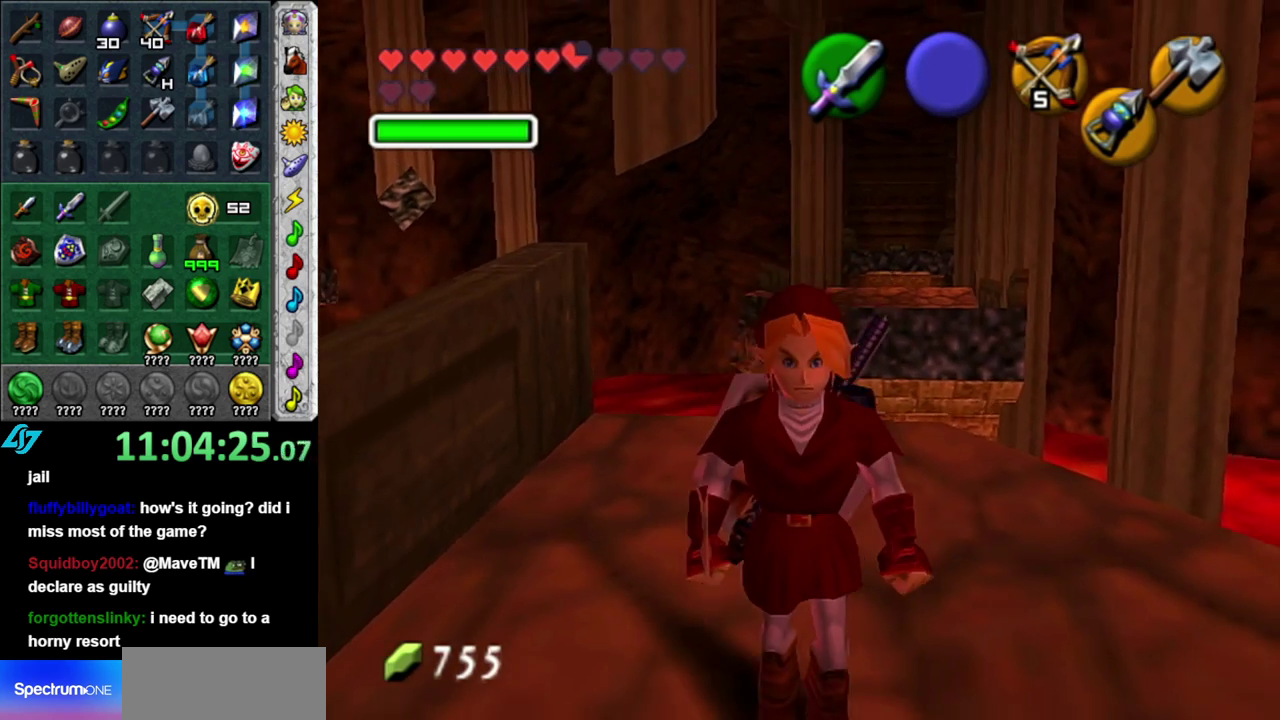
{"buttons": [], "left_stick": "center", "right_stick": "center"}
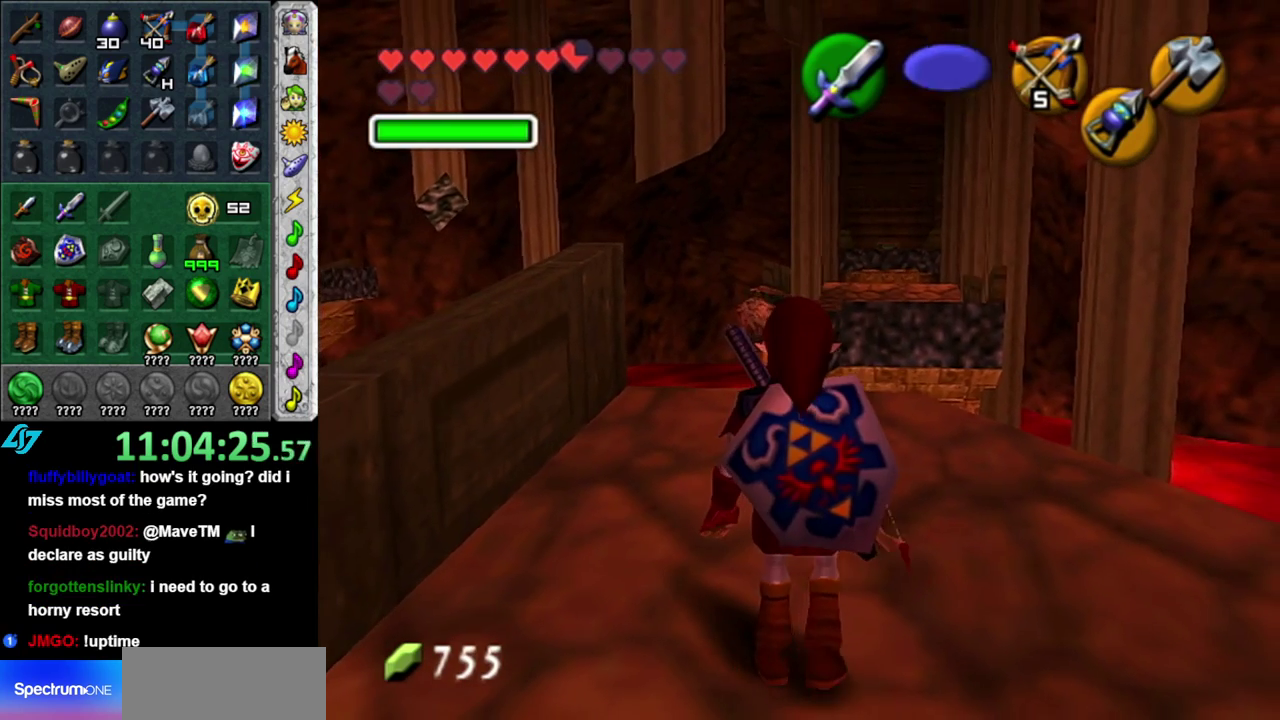
{"buttons": [], "left_stick": "center", "right_stick": "center", "events": []}
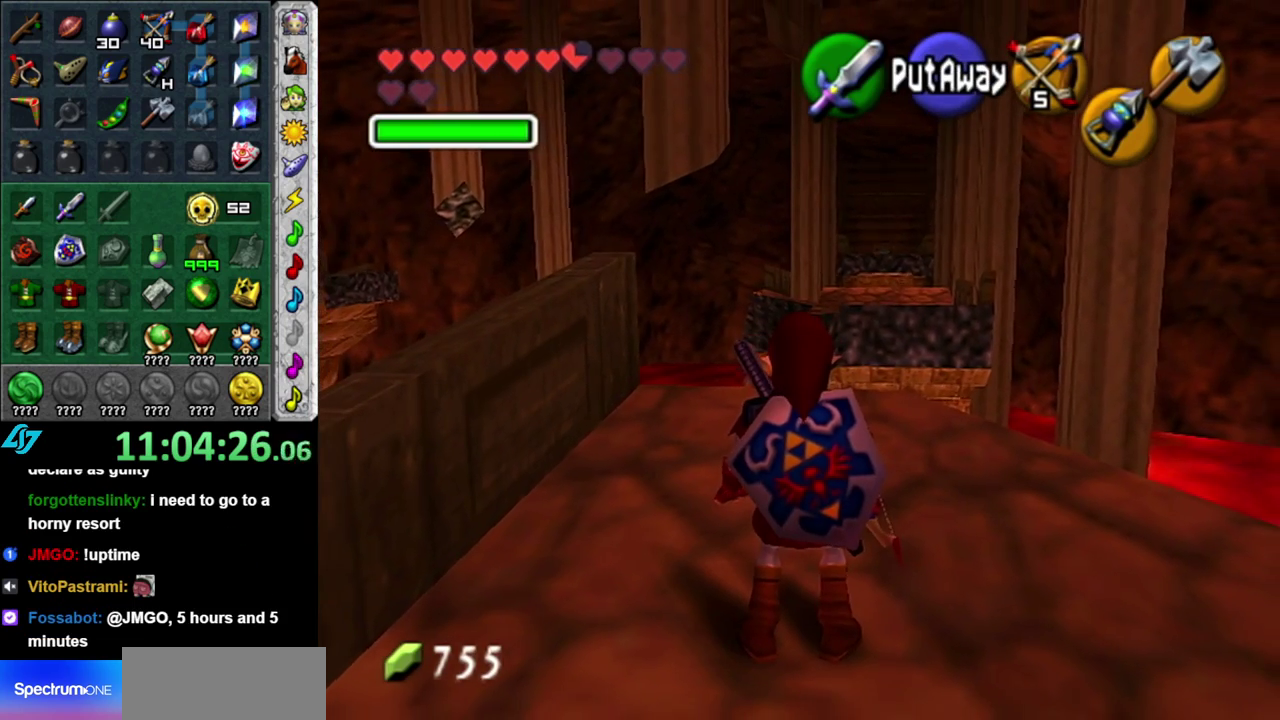
{"buttons": [], "left_stick": "up-left", "right_stick": "center", "events": [[50, "left_stick", "up"], [300, "left_stick", "up-left"]]}
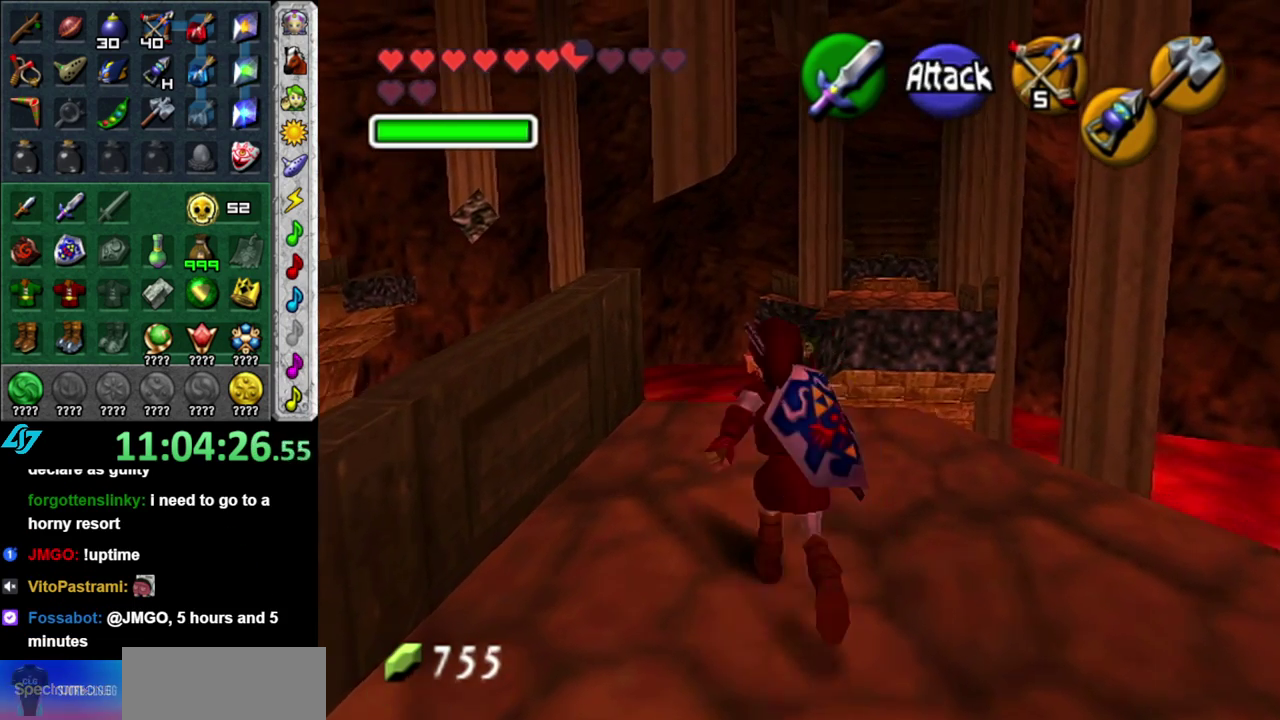
{"buttons": [], "left_stick": "left", "right_stick": "center", "events": [[50, "left_stick", "up"], [183, "left_stick", "center"], [450, "left_stick", "left"]]}
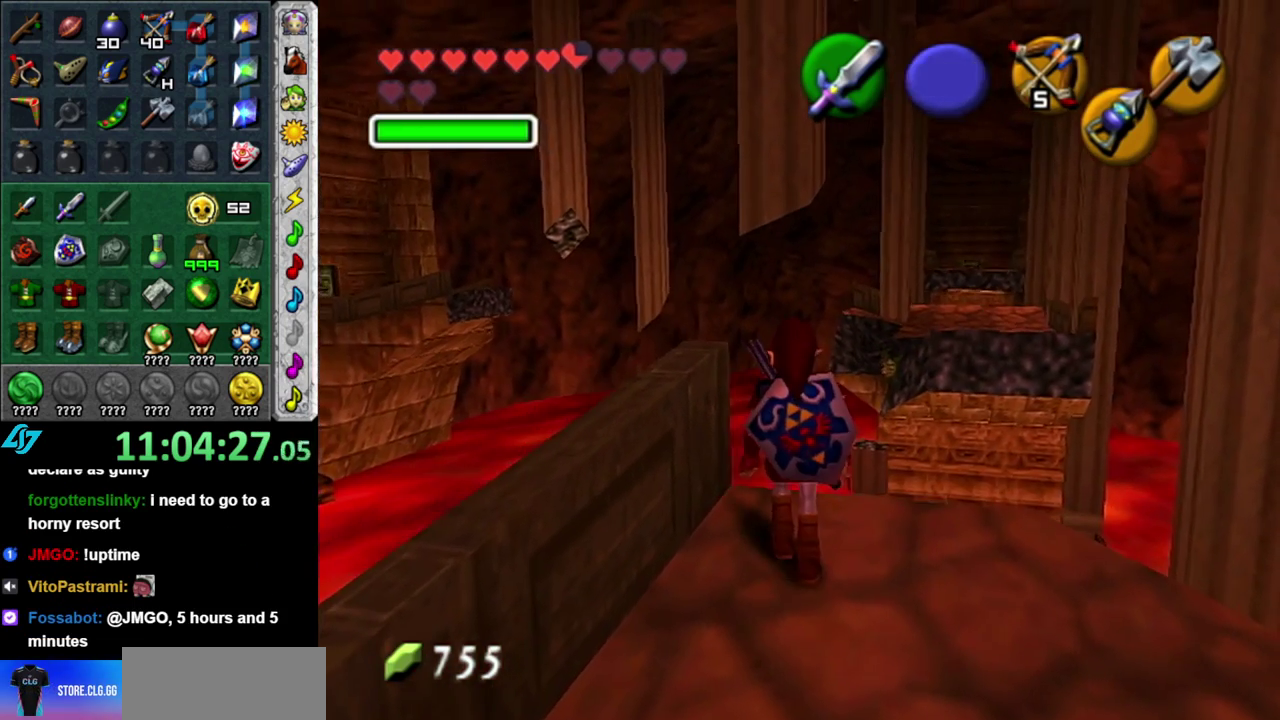
{"buttons": [], "left_stick": "center", "right_stick": "center", "events": [[17, "left_stick", "down-left"], [183, "left_stick", "left"], [300, "left_stick", "center"]]}
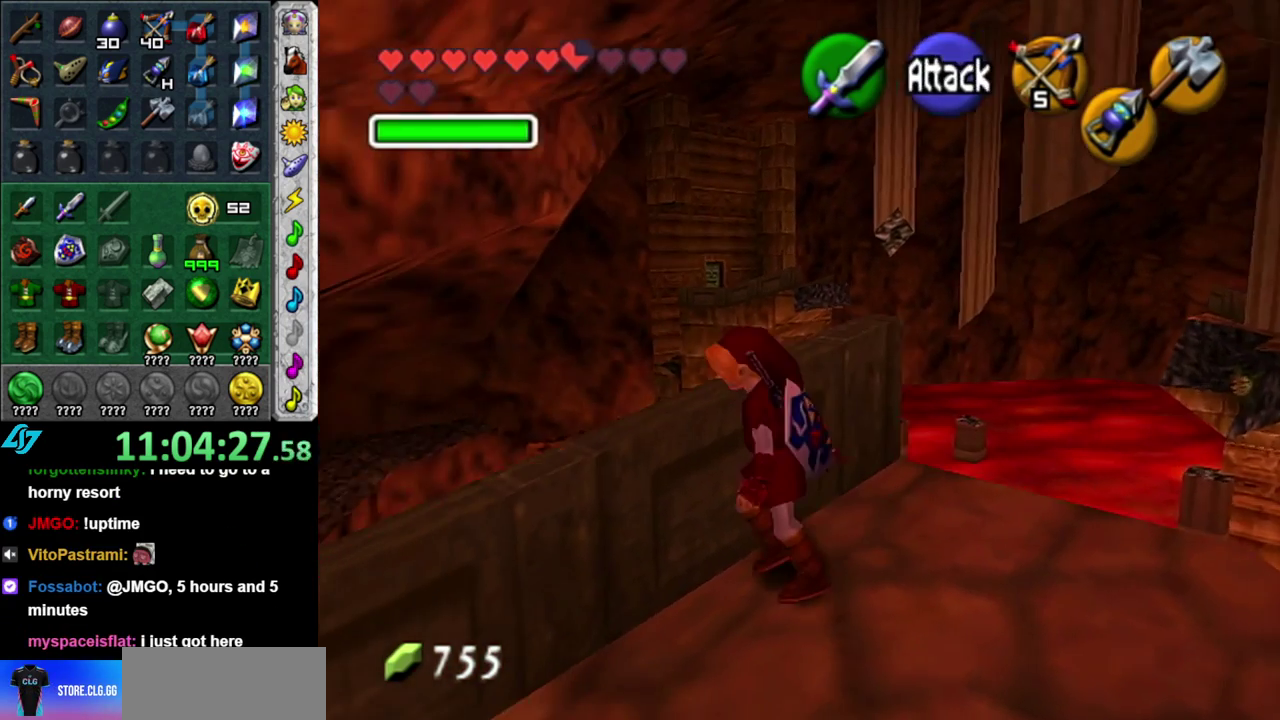
{"buttons": [], "left_stick": "center", "right_stick": "center", "events": [[233, "left_stick", "up-right"], [483, "left_stick", "center"]]}
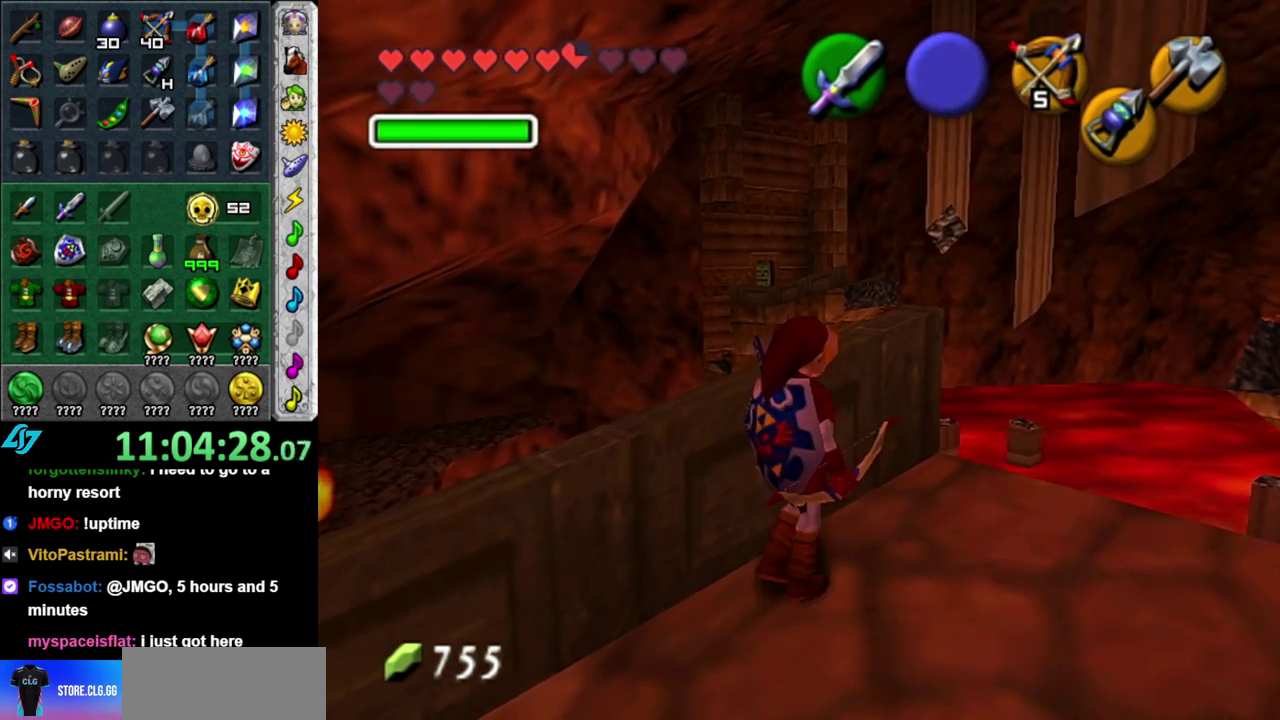
{"buttons": [], "left_stick": "up-right", "right_stick": "center", "events": [[50, "L1", "down"], [300, "L1", "up"], [483, "left_stick", "up-right"]]}
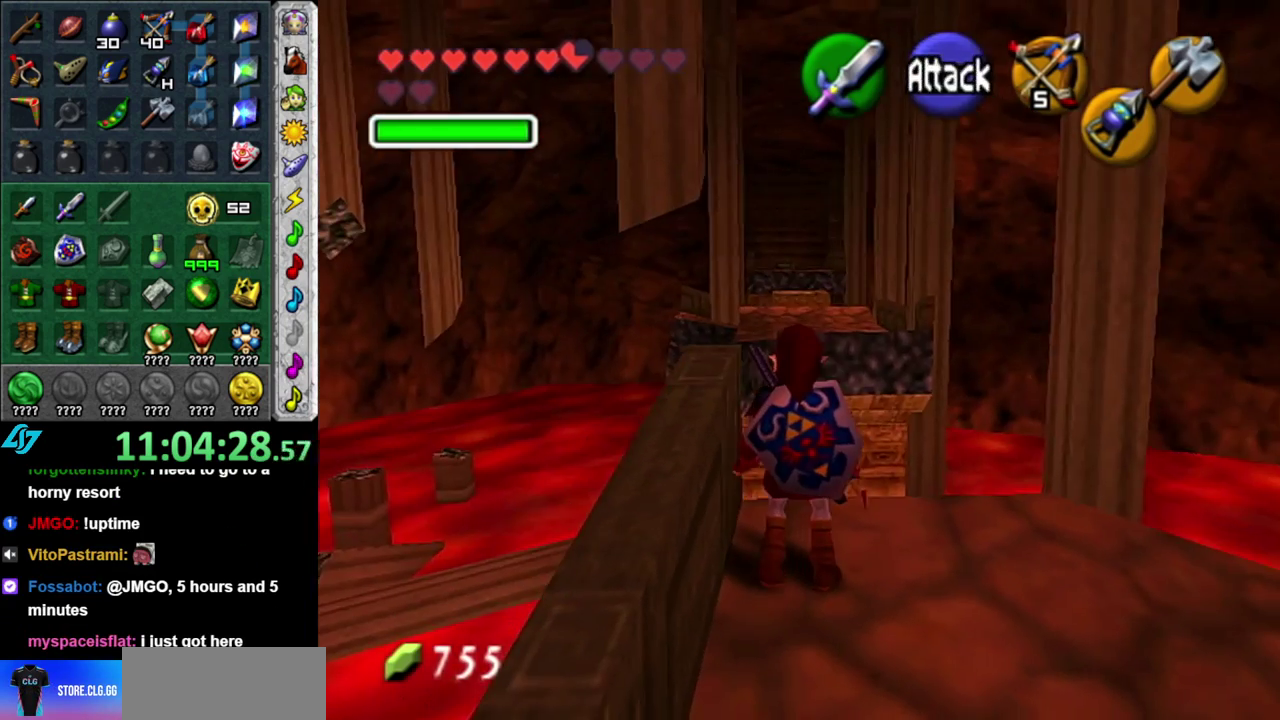
{"buttons": [], "left_stick": "center", "right_stick": "center", "events": [[367, "left_stick", "center"]]}
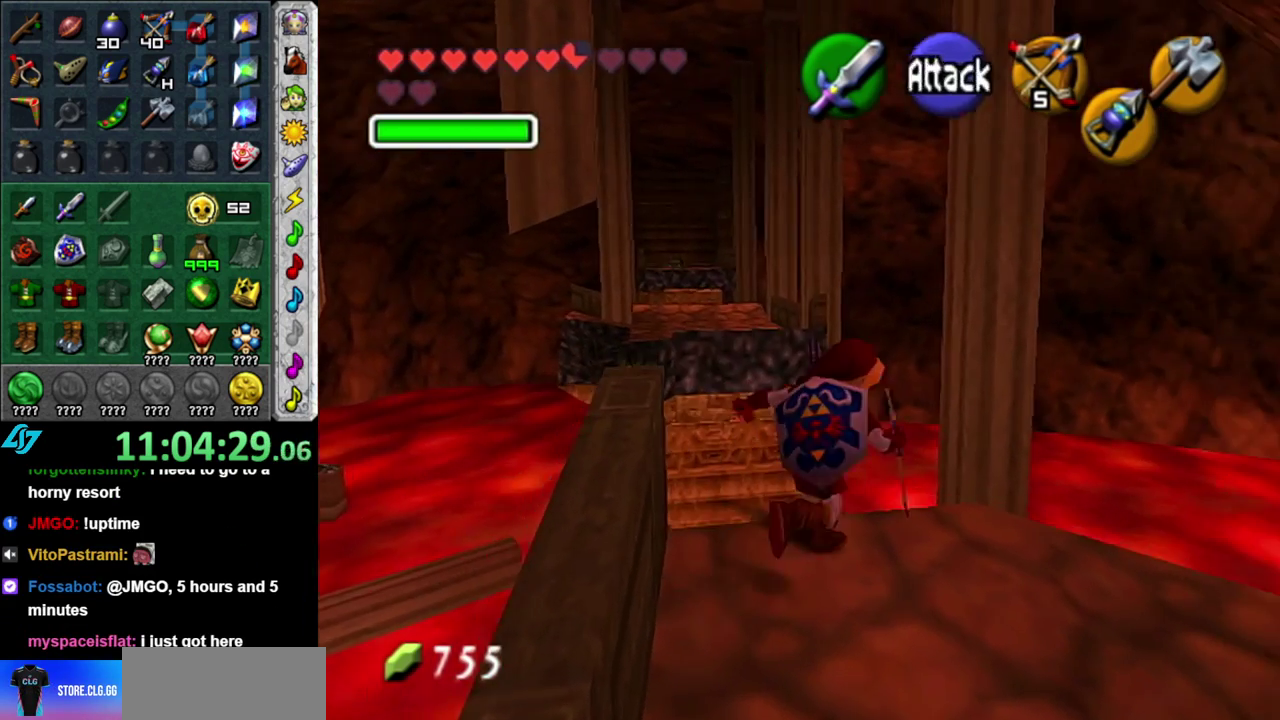
{"buttons": [], "left_stick": "center", "right_stick": "center", "events": [[50, "left_stick", "down-right"], [183, "L1", "down"], [233, "left_stick", "center"], [433, "L1", "up"]]}
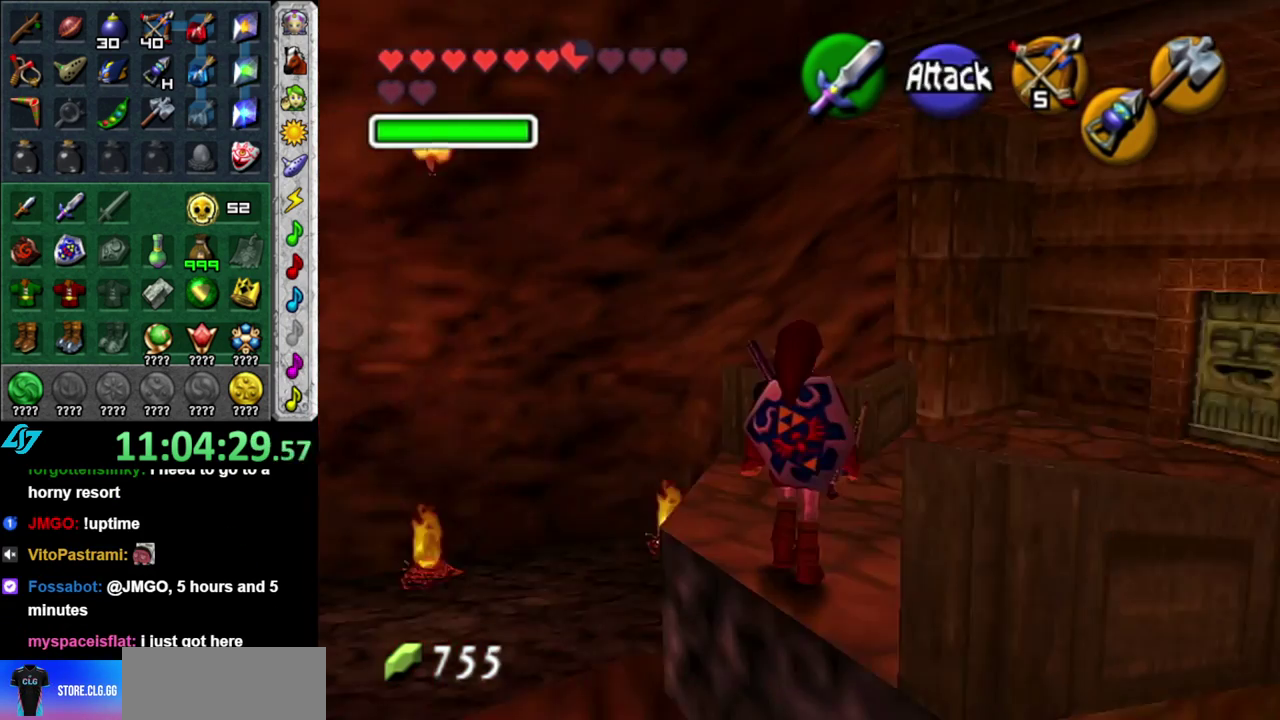
{"buttons": ["A"], "left_stick": "up", "right_stick": "center", "events": [[50, "left_stick", "up"], [483, "A", "down"]]}
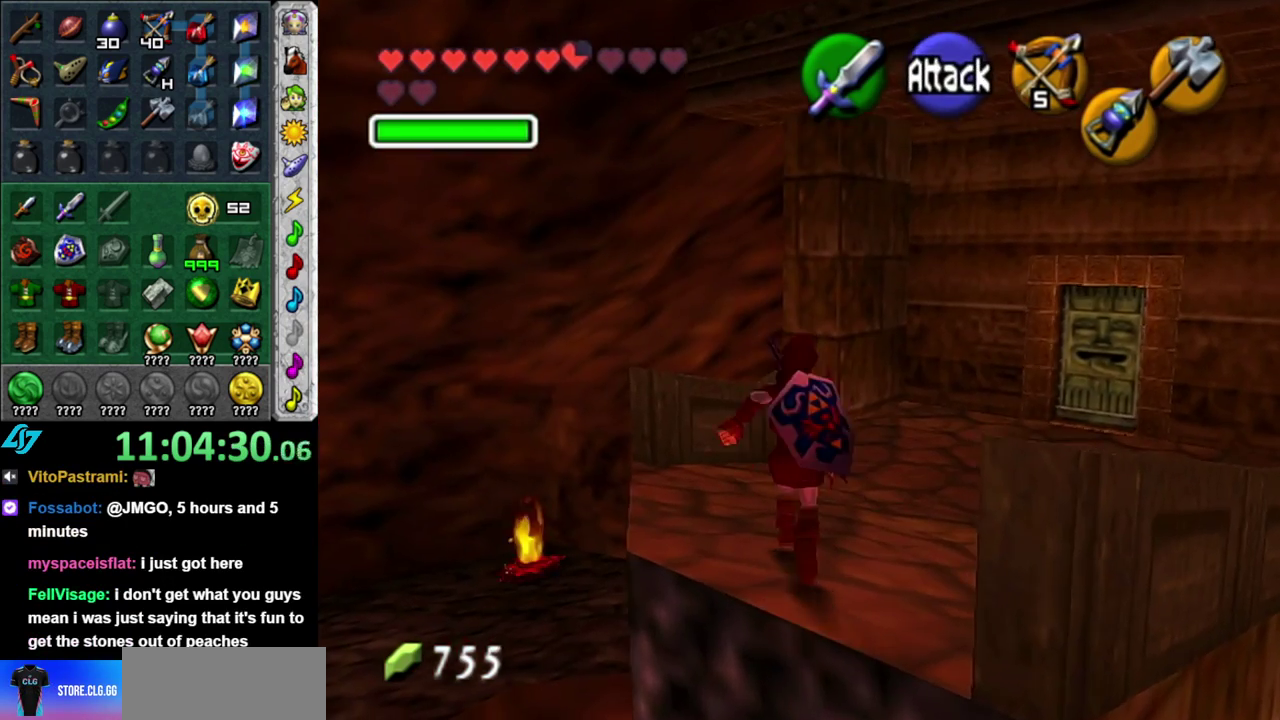
{"buttons": [], "left_stick": "center", "right_stick": "center", "events": [[183, "A", "up"], [400, "left_stick", "center"]]}